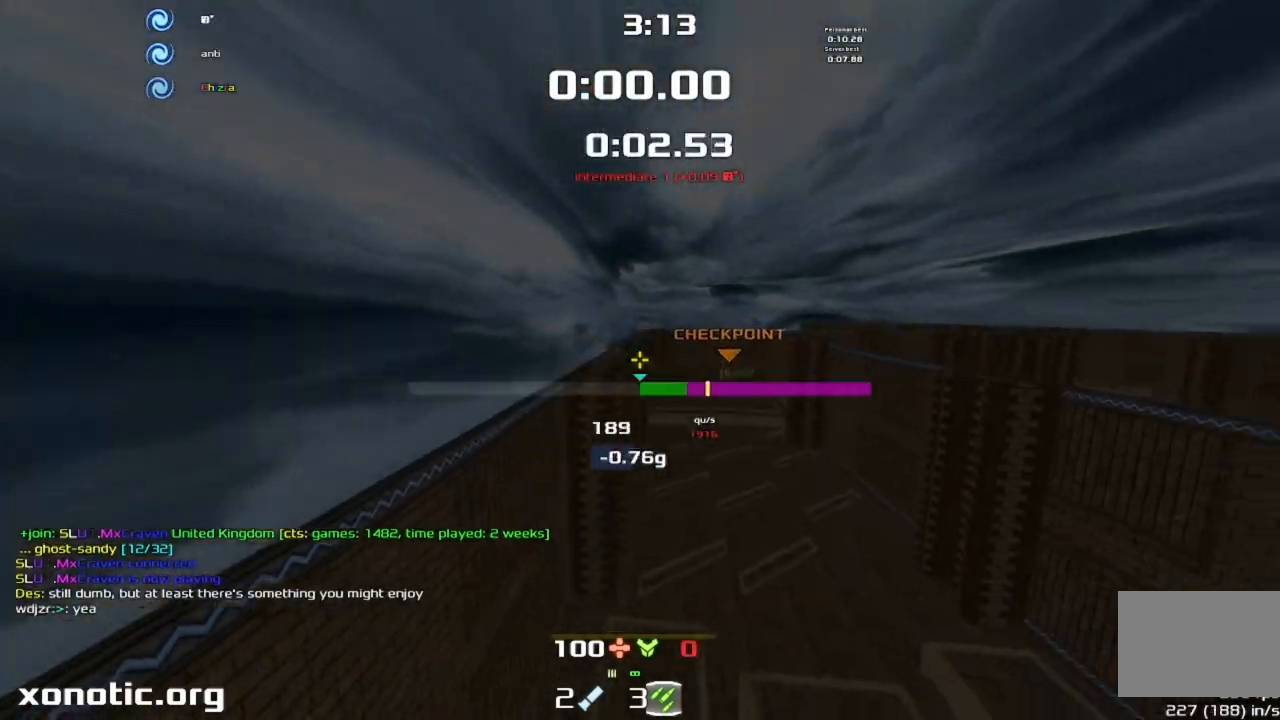
Gameplay with keyboard; each line is a JSON object with the keys held at the frame after it. "events" lists presses ("down") and releases ("up") of "crouch", "down", "jump", "left", "right" and "up" between this image and that frame as [ms after this image, input, new state], when the widget could be followed in between. No other keys are recorded. Mouse input is not recorded. Key names are as the overlay labels them; some are game actions (e.g. jump) rather than physical keys.
{"keys": [], "events": [[267, "right", "up"], [333, "jump", "up"]]}
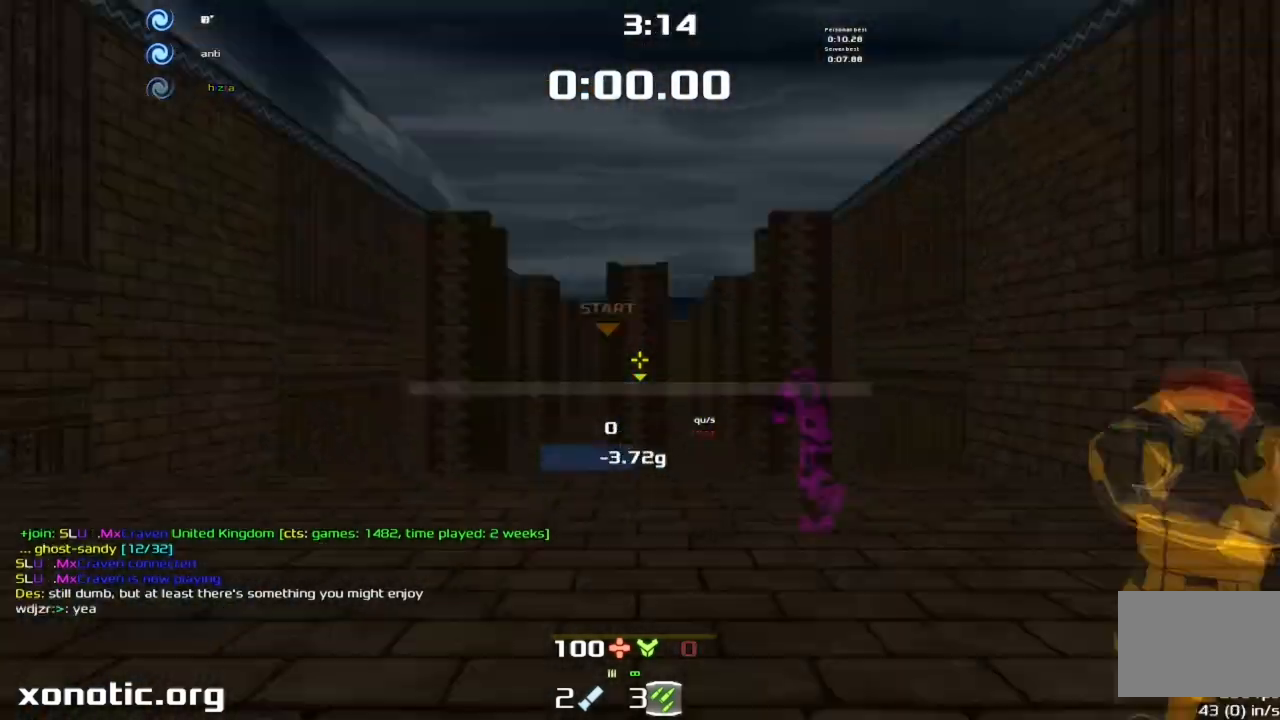
{"keys": [], "events": []}
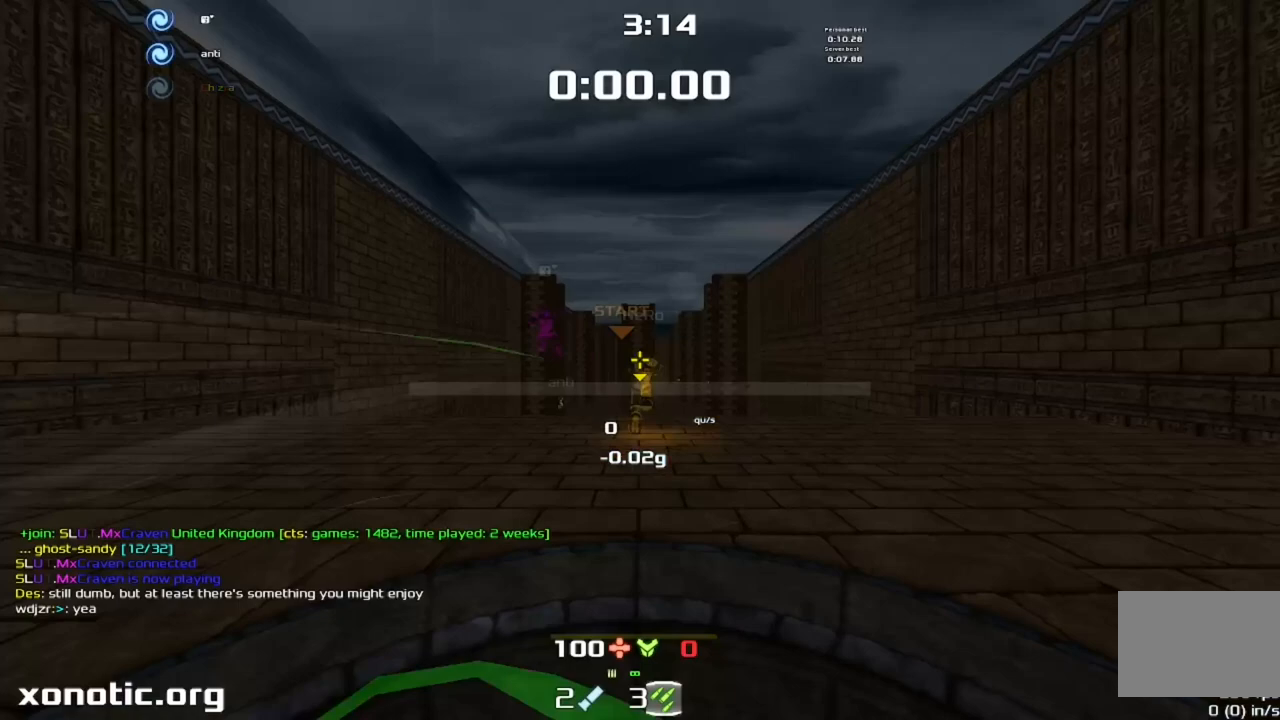
{"keys": ["left", "up"], "events": [[300, "up", "down"], [467, "left", "down"]]}
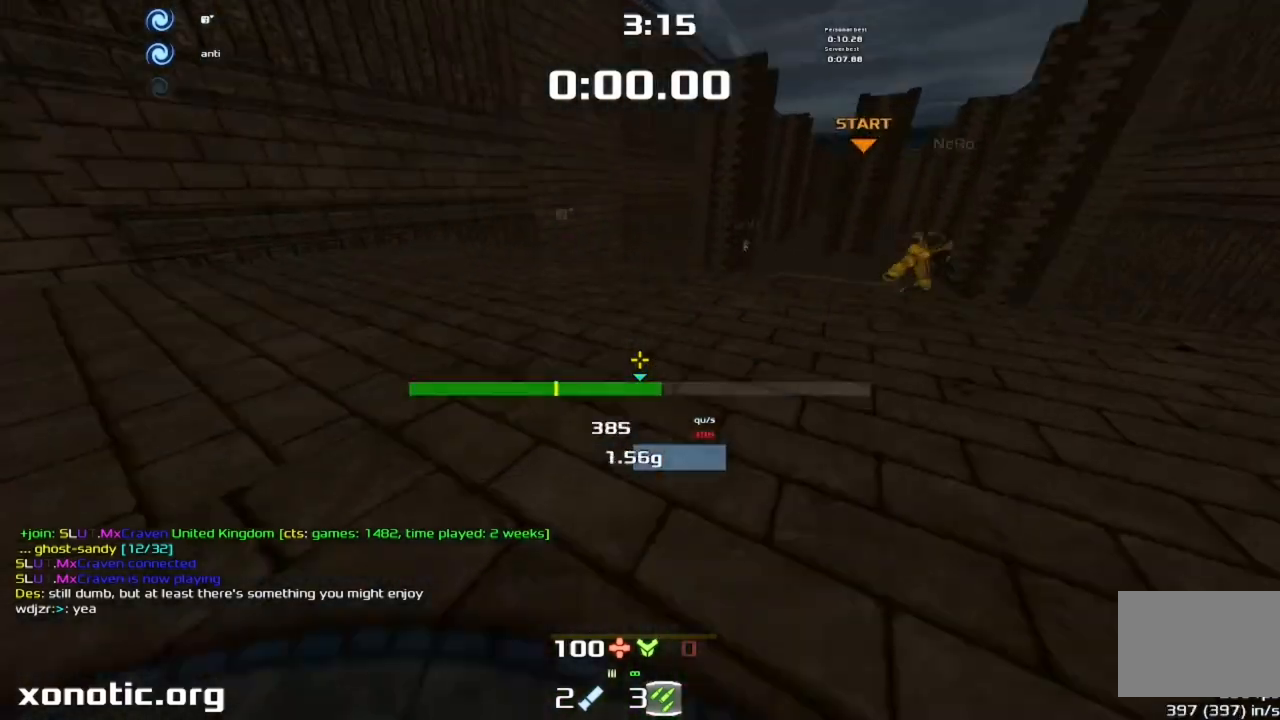
{"keys": ["right"], "events": [[167, "left", "up"], [367, "jump", "down"], [467, "jump", "up"], [500, "right", "down"], [500, "up", "up"]]}
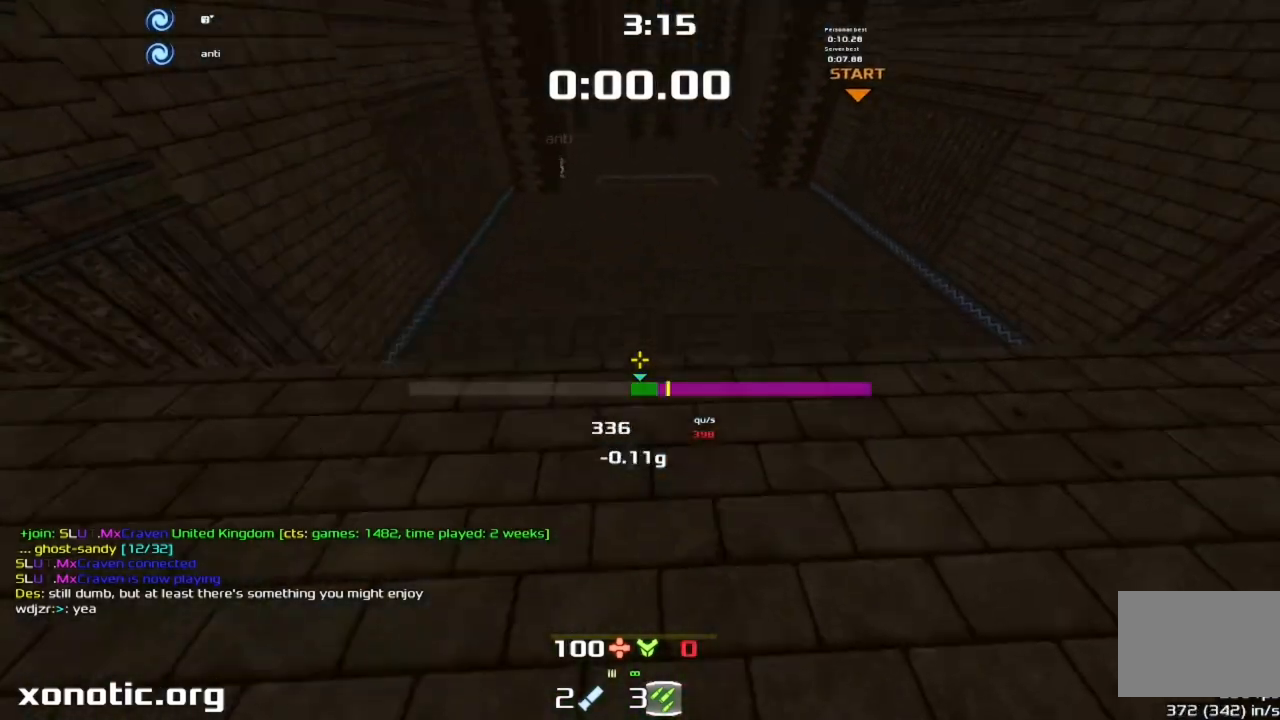
{"keys": ["right"], "events": []}
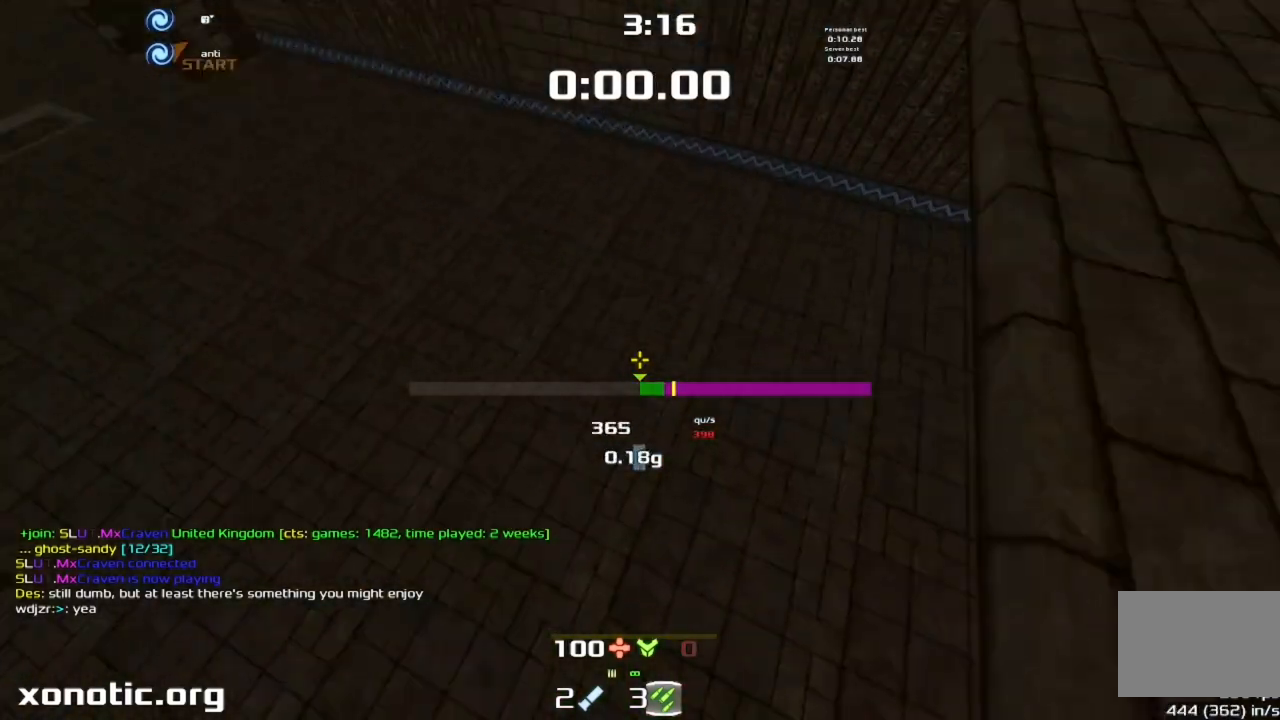
{"keys": ["right"], "events": []}
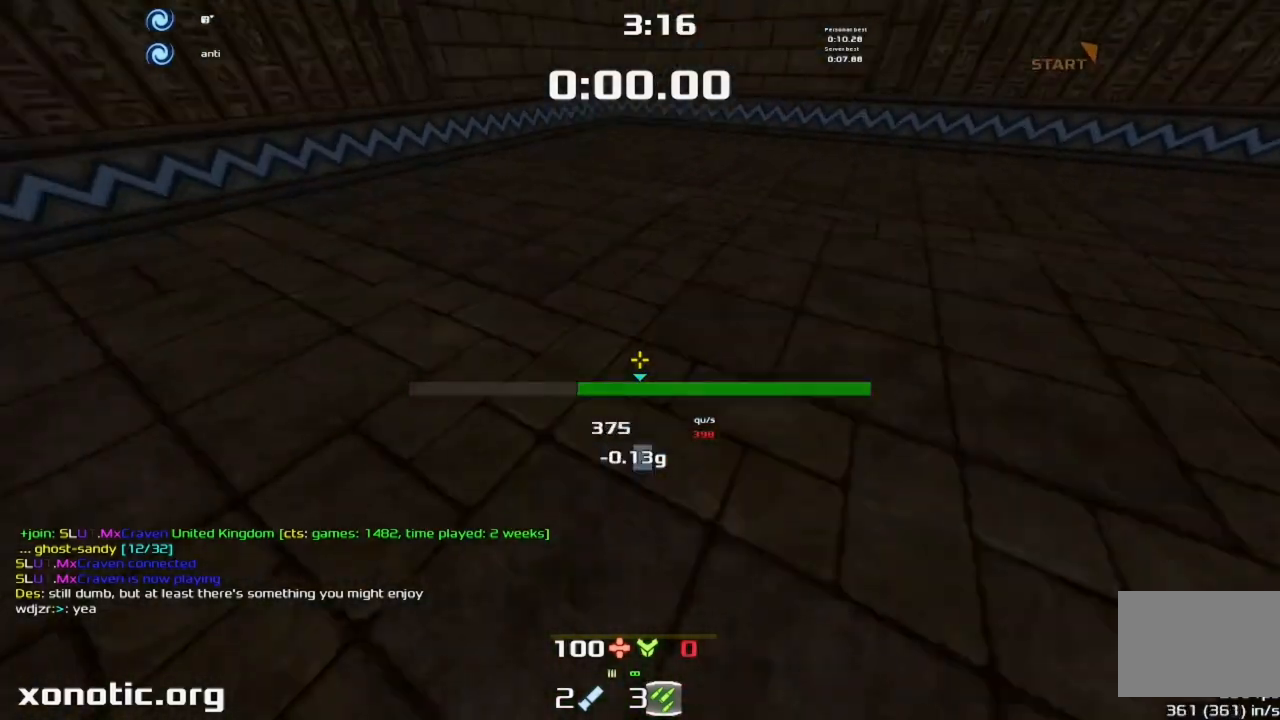
{"keys": [], "events": [[233, "right", "up"], [233, "up", "down"], [300, "up", "up"]]}
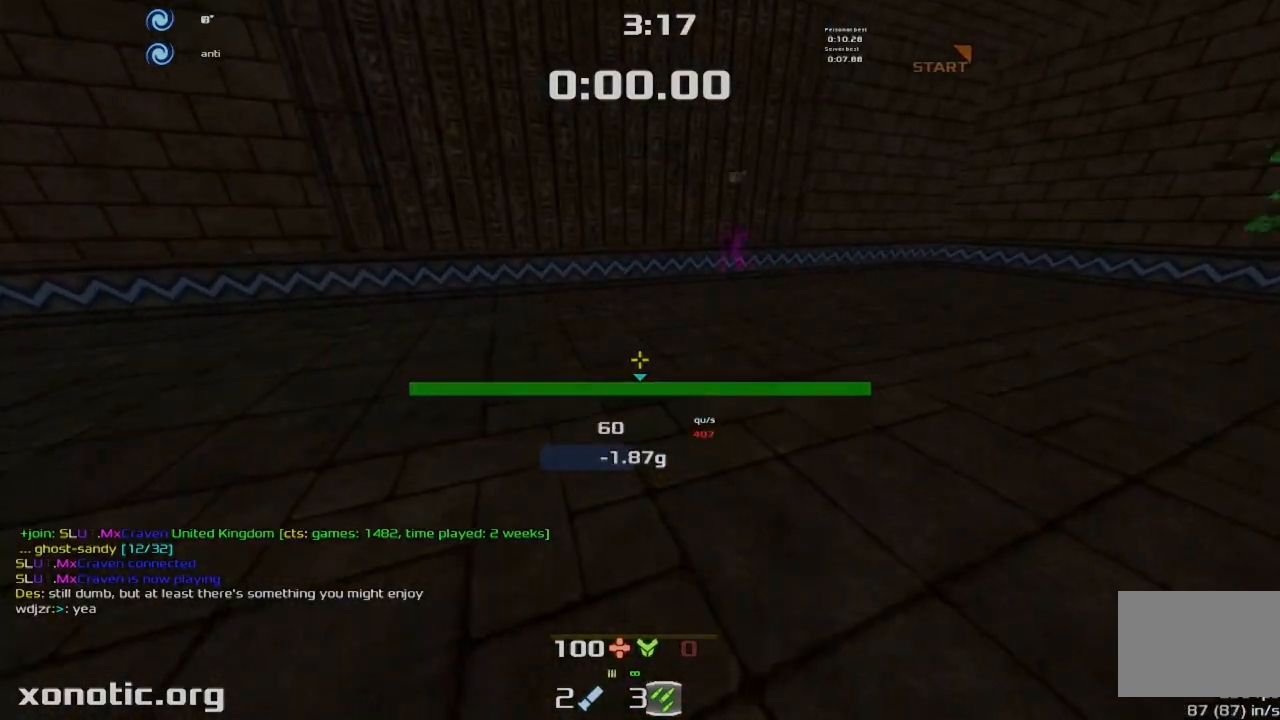
{"keys": ["left"]}